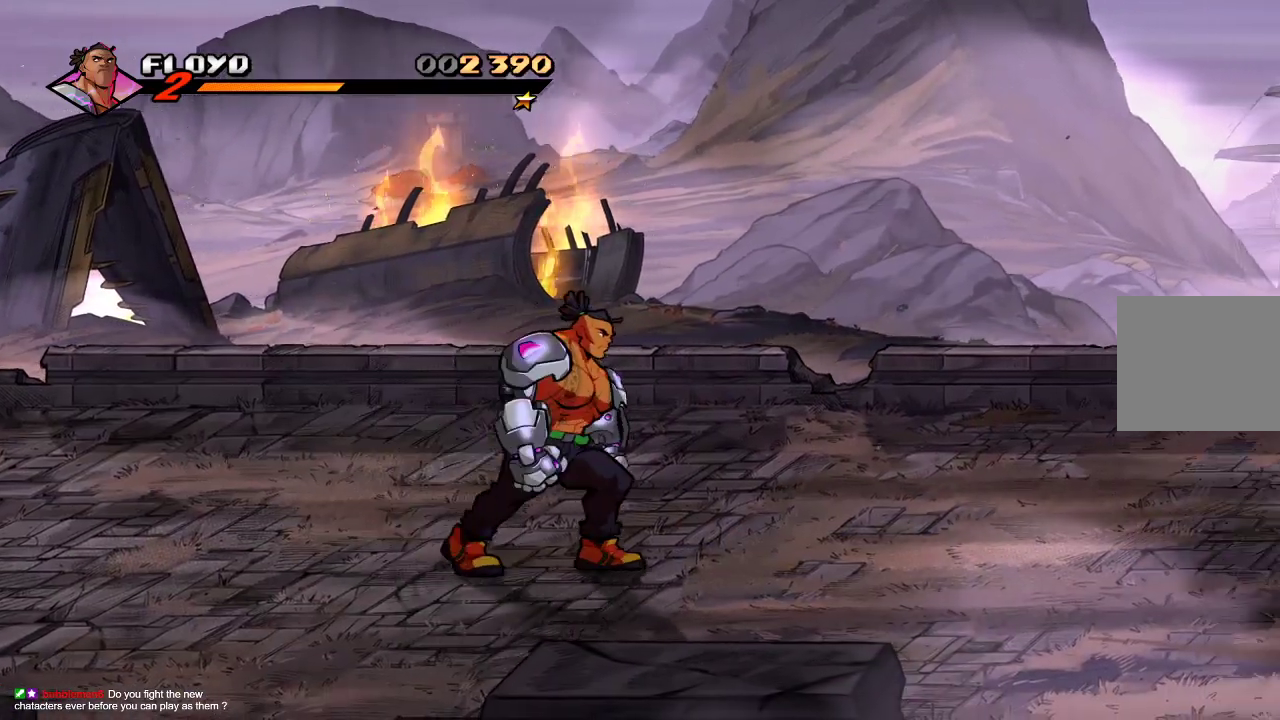
Gameplay with a controller (PlayStation layout); each line is a JSON object with the inputs held at the frame after it (dt_ms = milliseconds from this image to that frame). "events" lists button and stick changes between this image and that frame as [ms after this image, input, new state], when the widget could be followed in between.
{"dt_ms": 500, "buttons": [], "left_stick": "right", "right_stick": "center", "events": []}
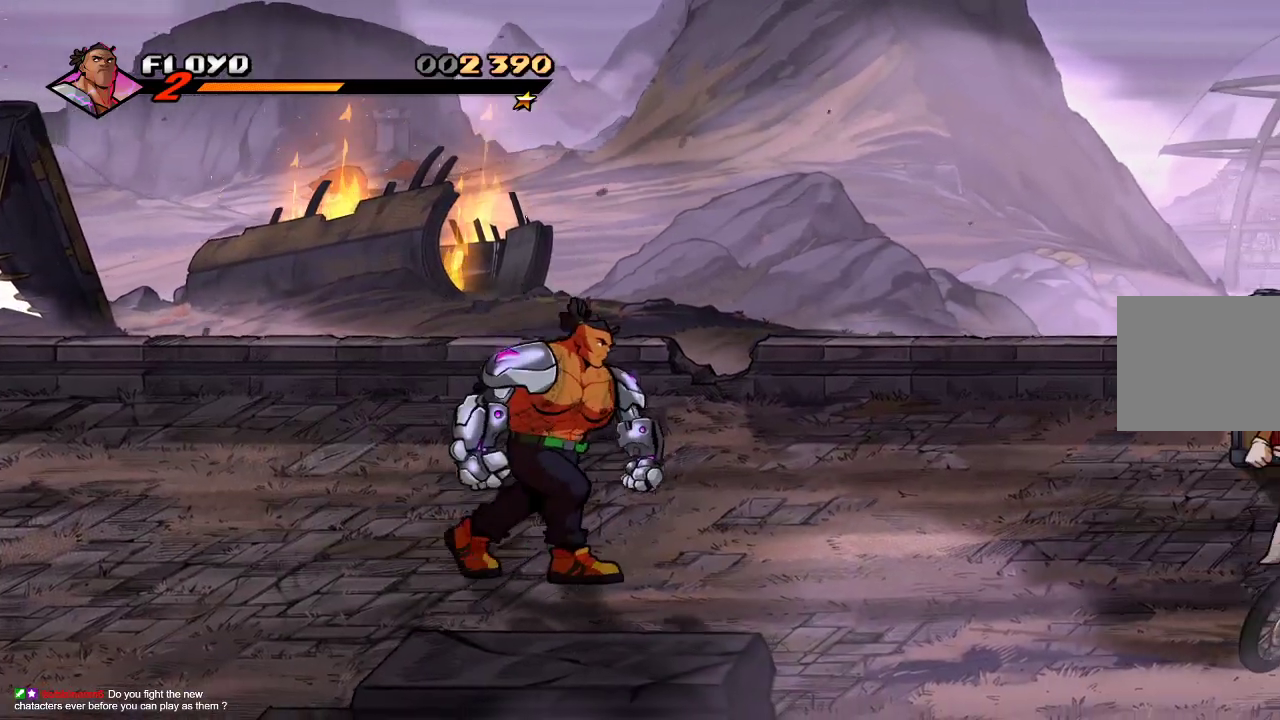
{"dt_ms": 500, "buttons": [], "left_stick": "up-right", "right_stick": "center", "events": [[167, "left_stick", "up-right"]]}
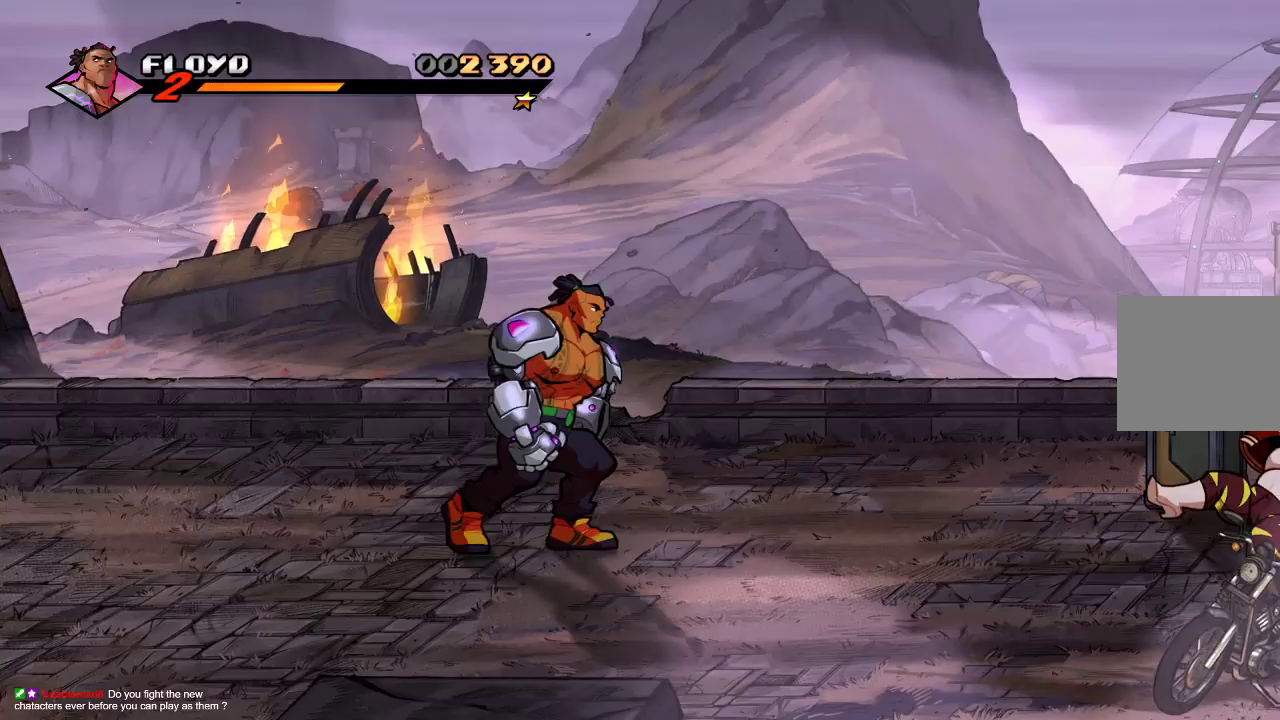
{"dt_ms": 1000, "buttons": [], "left_stick": "right", "right_stick": "center"}
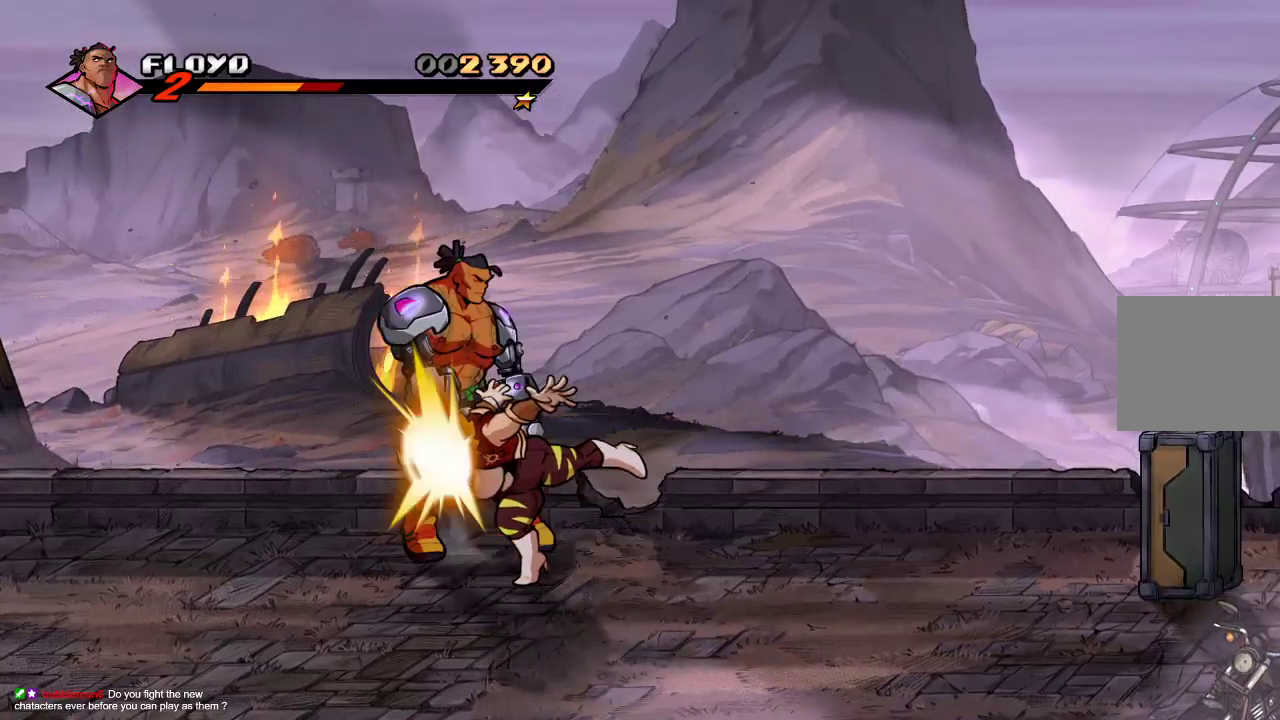
{"dt_ms": 500, "buttons": [], "left_stick": "center", "right_stick": "center", "events": [[467, "left_stick", "center"]]}
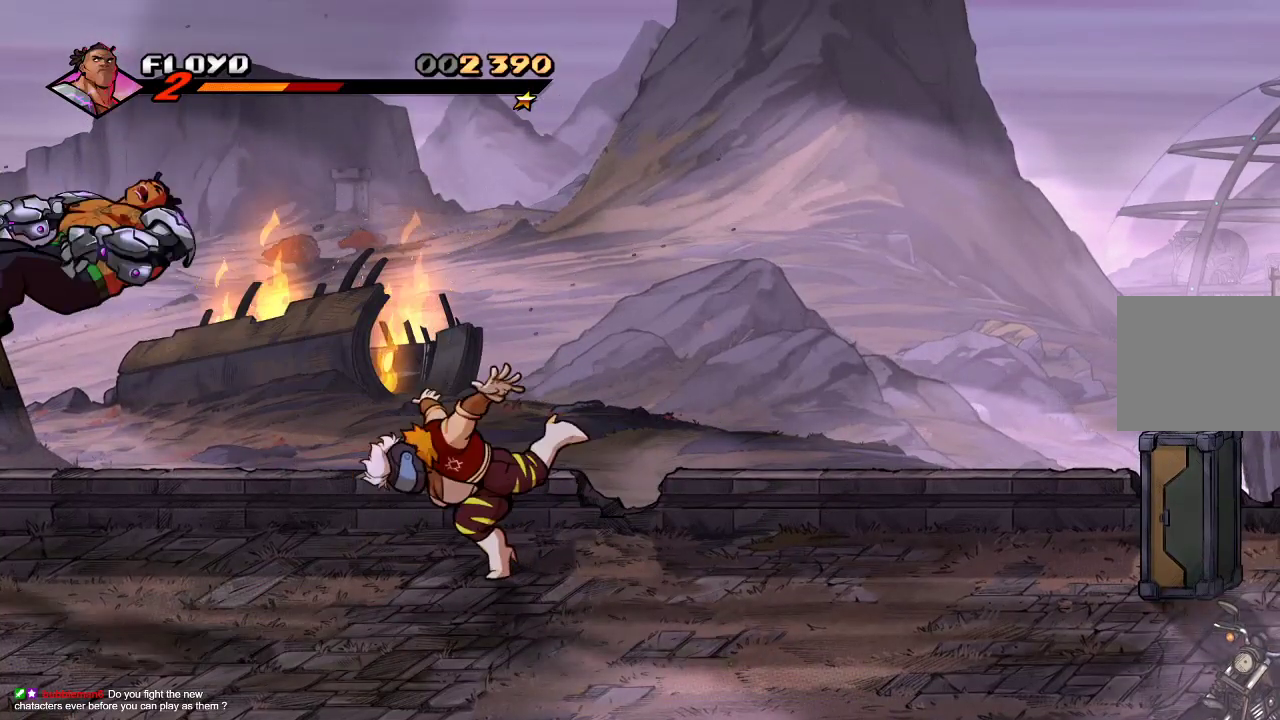
{"dt_ms": 500, "buttons": [], "left_stick": "down-right", "right_stick": "center", "events": [[100, "CROSS", "down"], [133, "left_stick", "down-right"], [167, "CROSS", "up"], [233, "CROSS", "down"], [333, "CROSS", "up"]]}
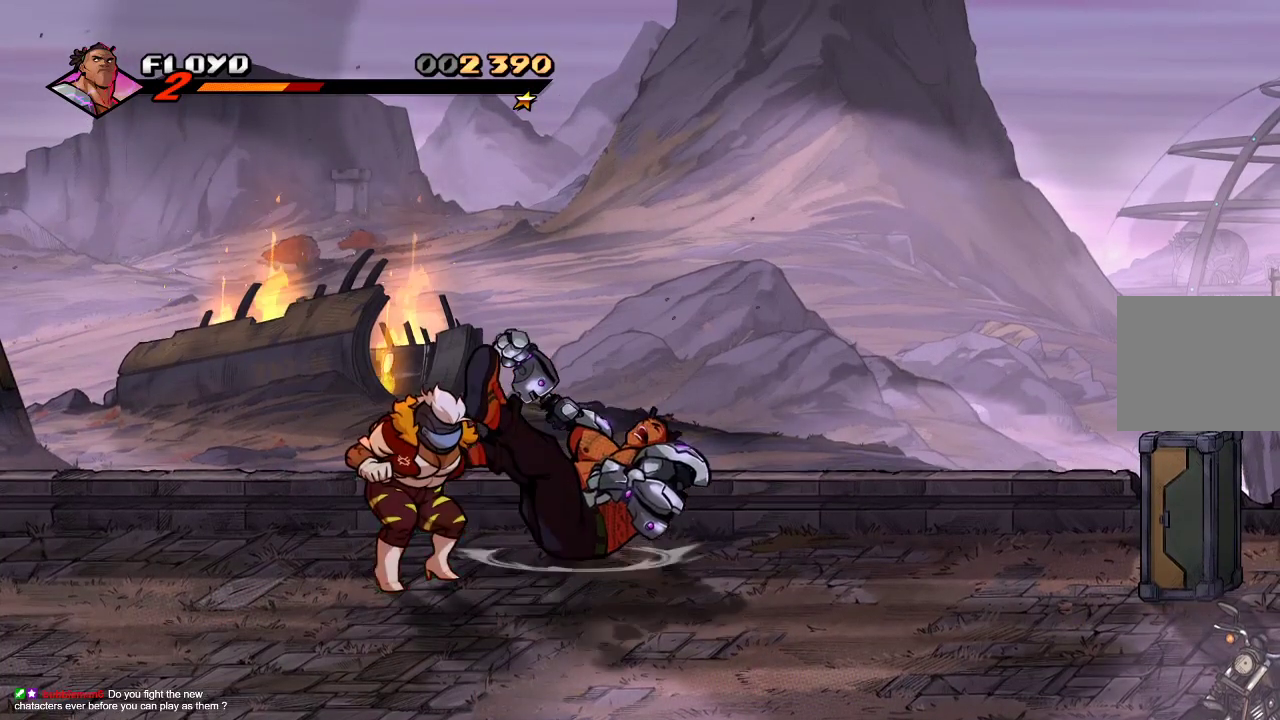
{"dt_ms": 500, "buttons": [], "left_stick": "left", "right_stick": "center"}
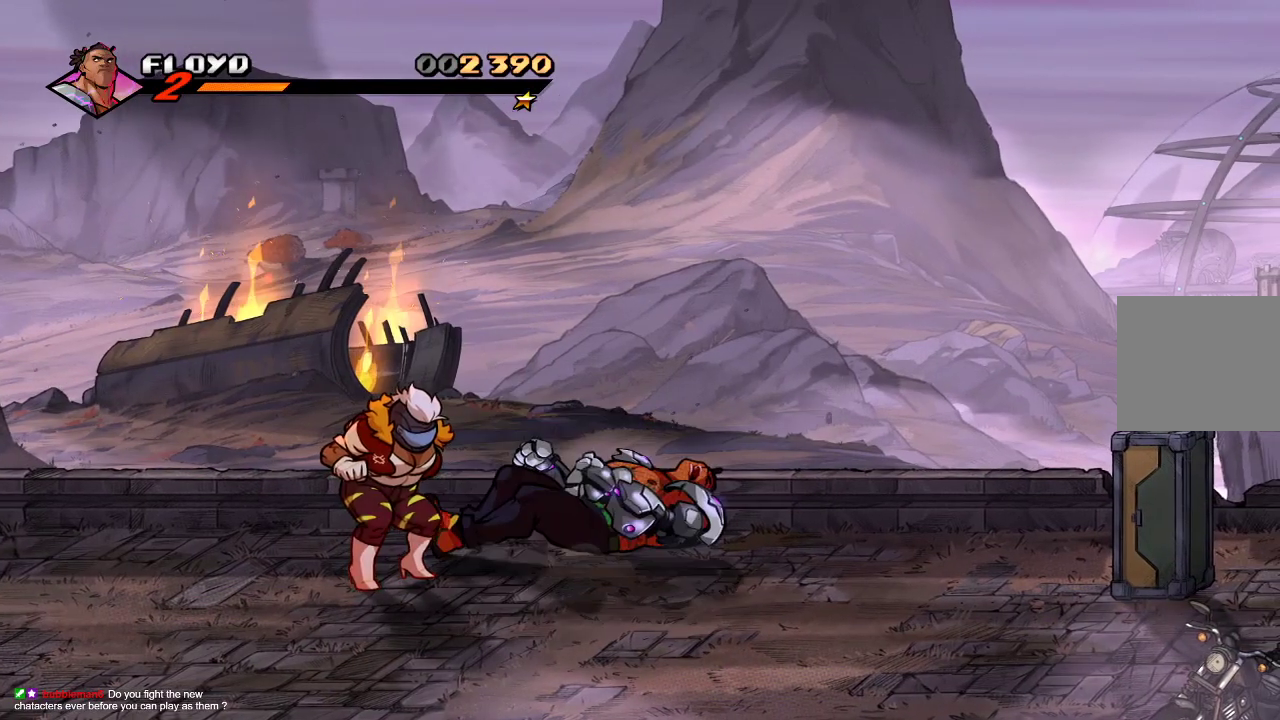
{"dt_ms": 500, "buttons": [], "left_stick": "center", "right_stick": "center", "events": [[467, "left_stick", "center"]]}
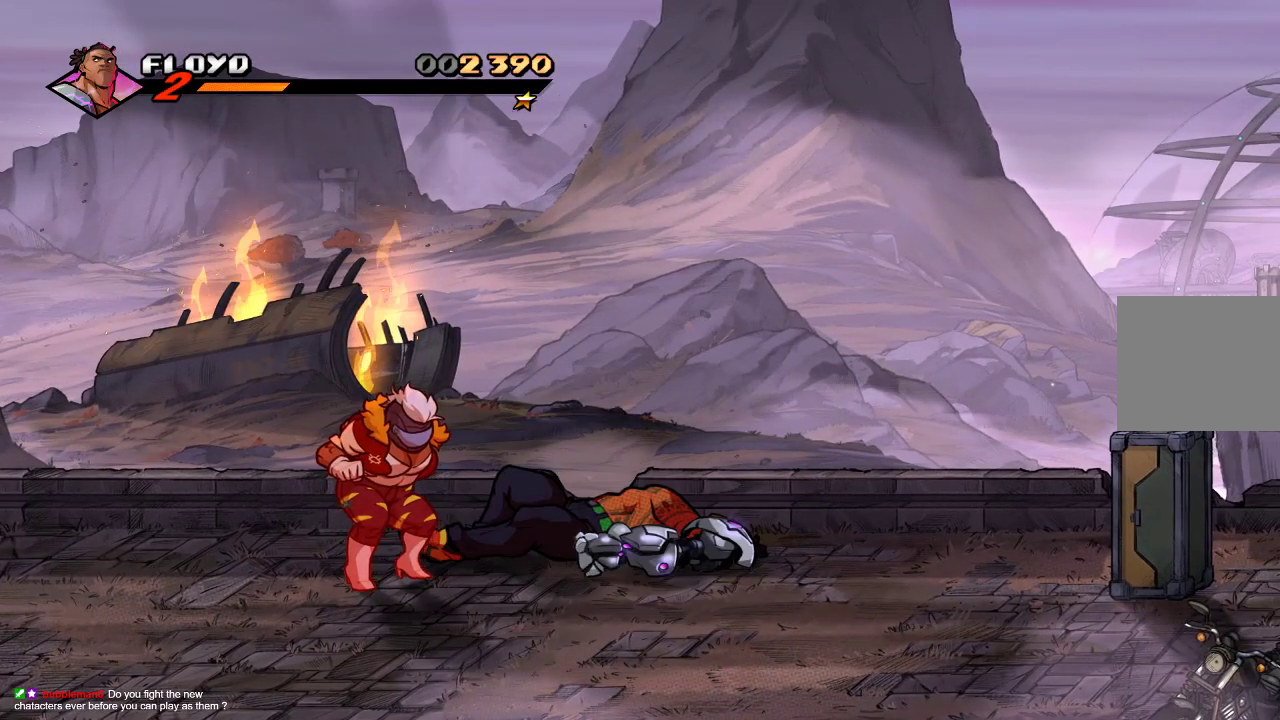
{"dt_ms": 500, "buttons": ["CROSS"], "left_stick": "center", "right_stick": "center", "events": [[400, "CROSS", "down"]]}
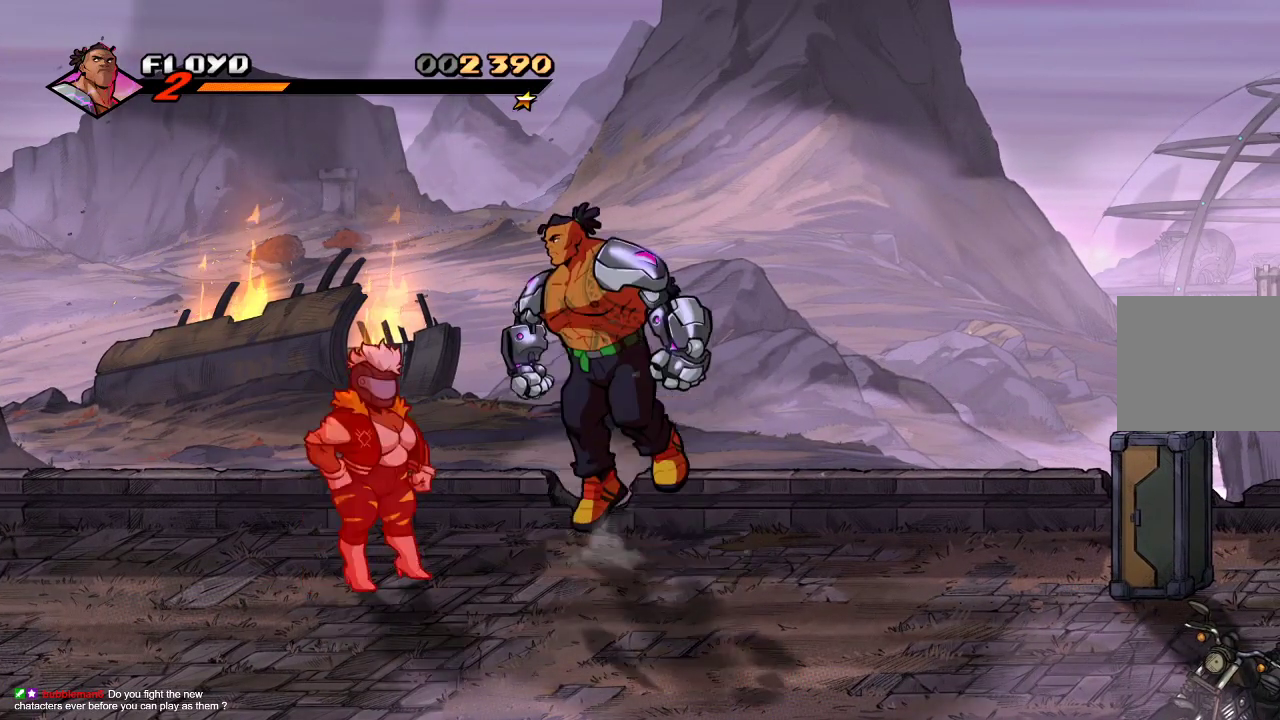
{"dt_ms": 500, "buttons": [], "left_stick": "center", "right_stick": "center", "events": [[33, "CROSS", "up"], [233, "SQUARE", "down"], [333, "SQUARE", "up"]]}
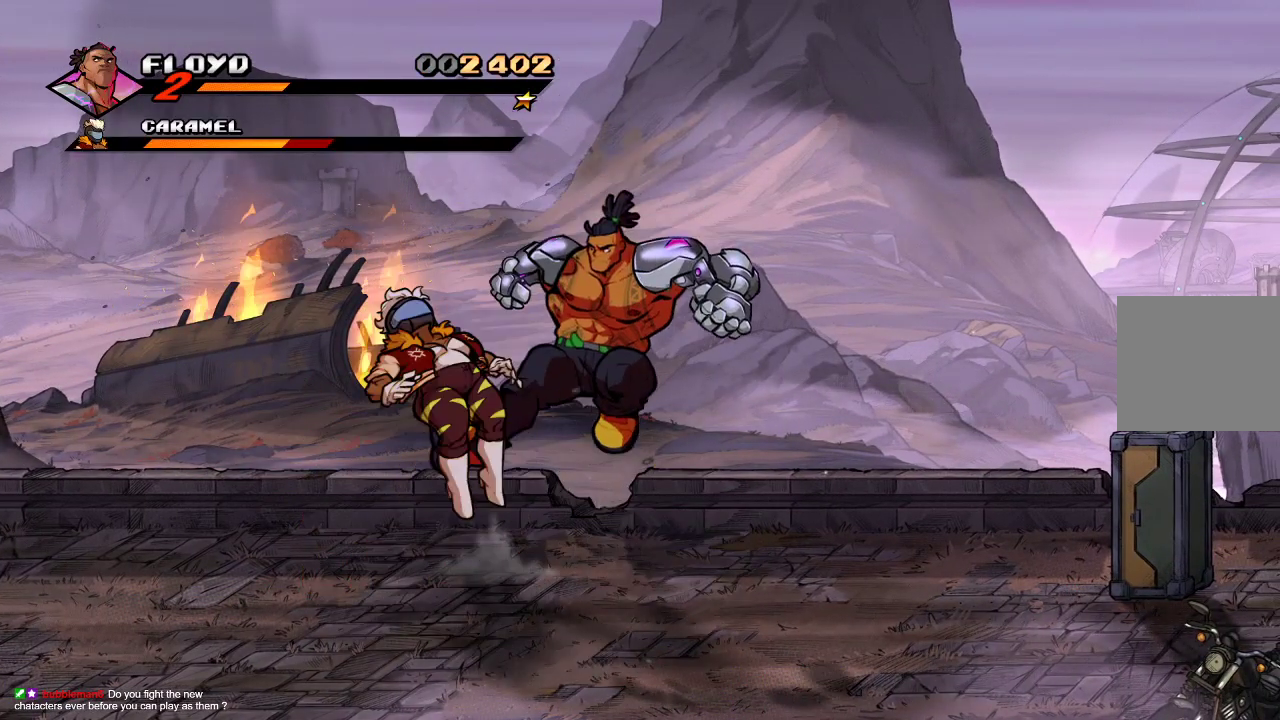
{"dt_ms": 500, "buttons": [], "left_stick": "left", "right_stick": "center", "events": [[67, "left_stick", "left"]]}
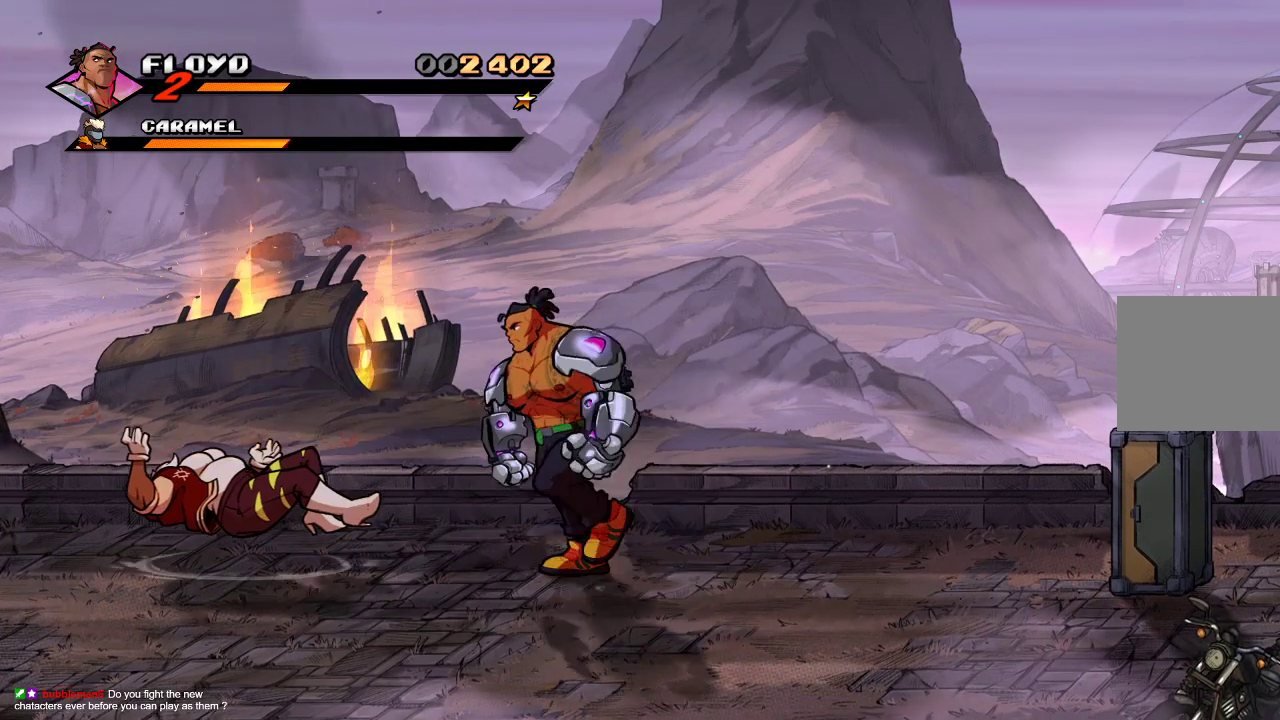
{"dt_ms": 500, "buttons": [], "left_stick": "left", "right_stick": "center", "events": []}
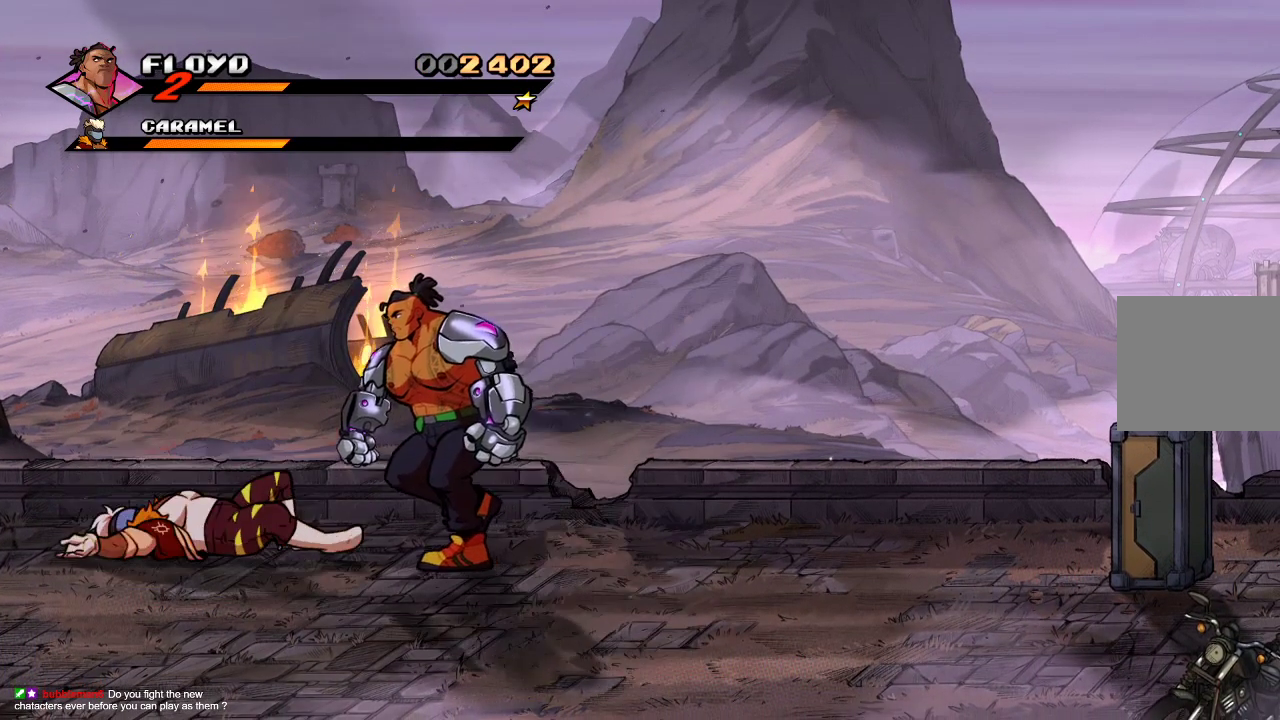
{"dt_ms": 500, "buttons": [], "left_stick": "center", "right_stick": "center", "events": [[333, "left_stick", "center"]]}
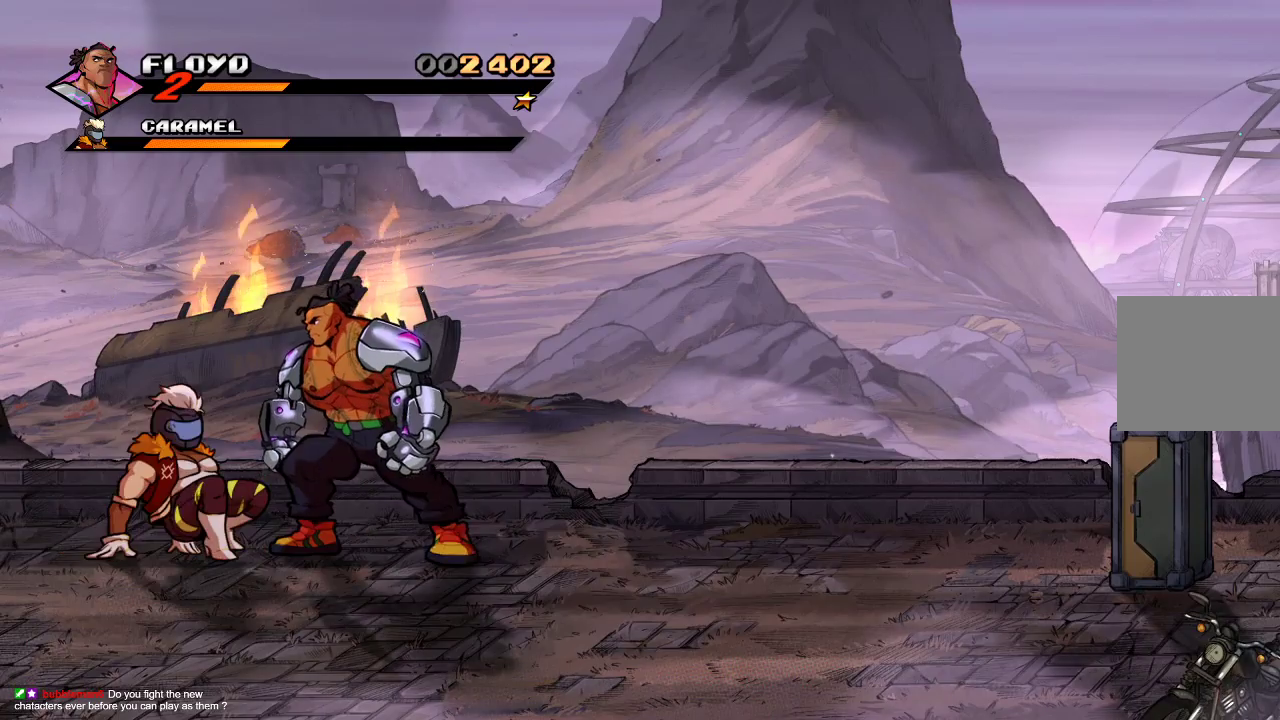
{"dt_ms": 500, "buttons": [], "left_stick": "center", "right_stick": "center", "events": [[100, "SQUARE", "down"], [200, "SQUARE", "up"], [300, "SQUARE", "down"], [367, "SQUARE", "up"], [433, "SQUARE", "down"], [500, "SQUARE", "up"]]}
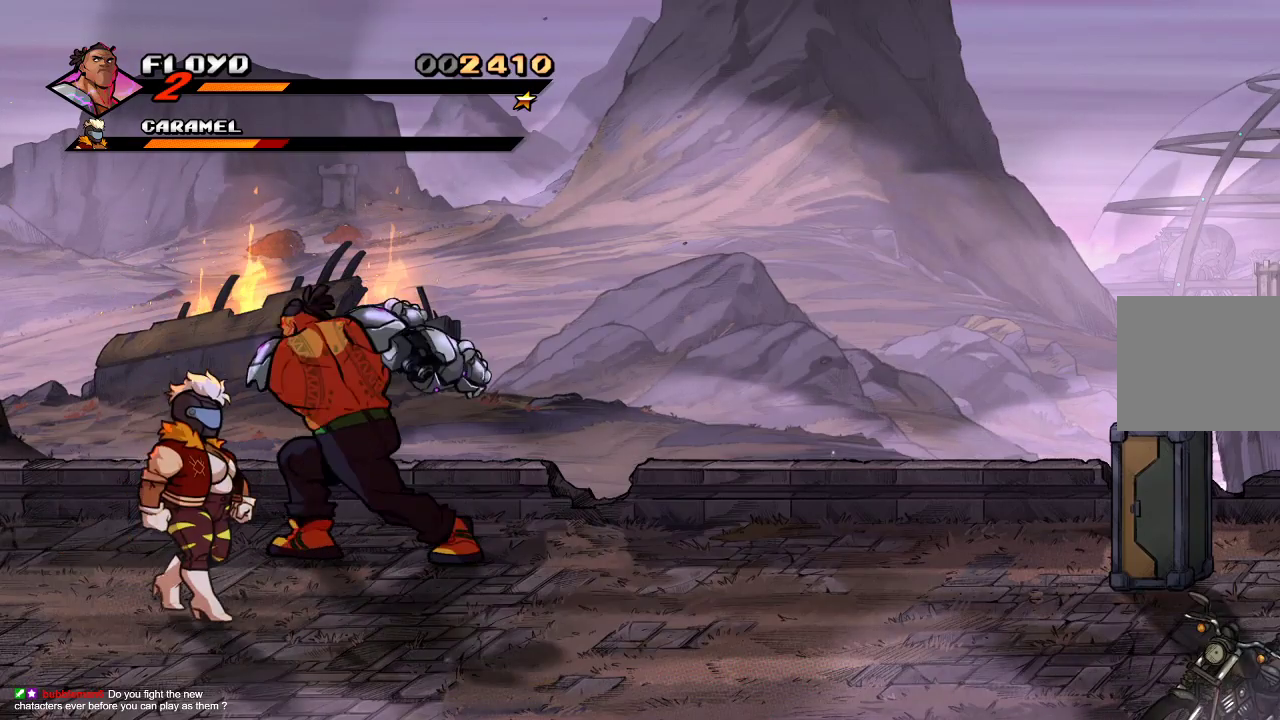
{"dt_ms": 500, "buttons": [], "left_stick": "down", "right_stick": "center", "events": [[333, "left_stick", "down"]]}
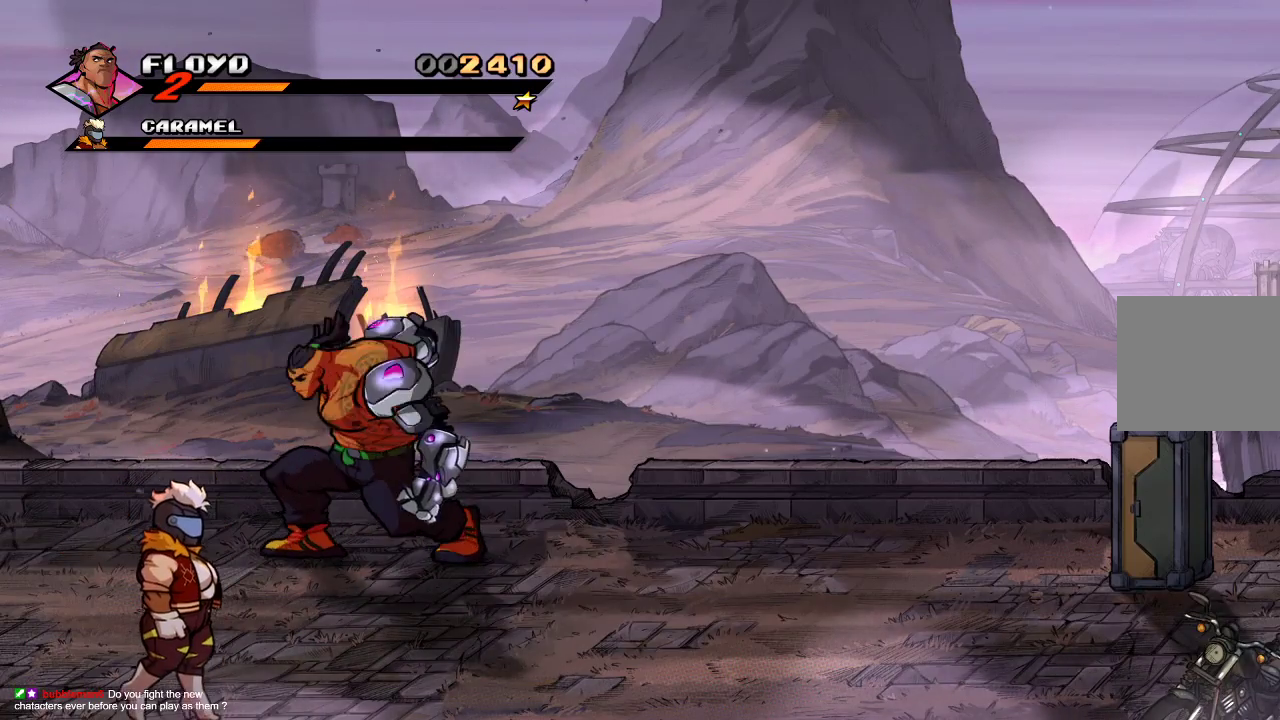
{"dt_ms": 500, "buttons": [], "left_stick": "down", "right_stick": "center"}
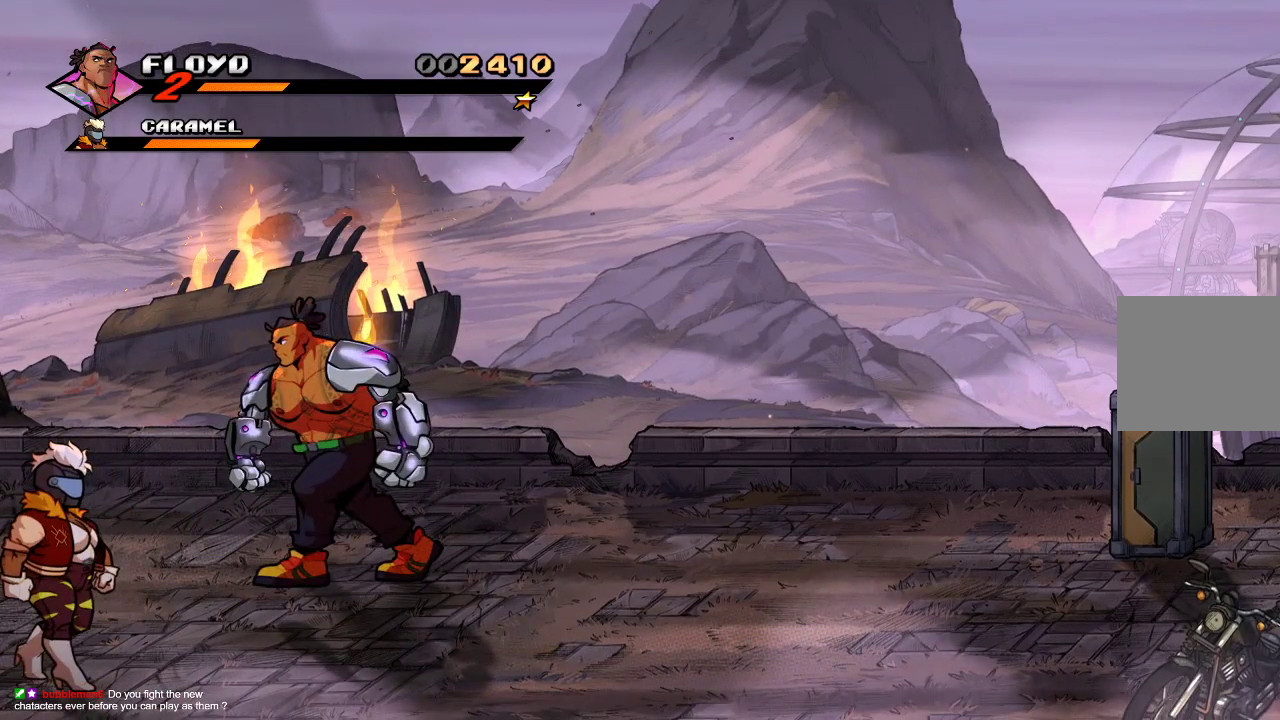
{"dt_ms": 500, "buttons": [], "left_stick": "down", "right_stick": "center", "events": []}
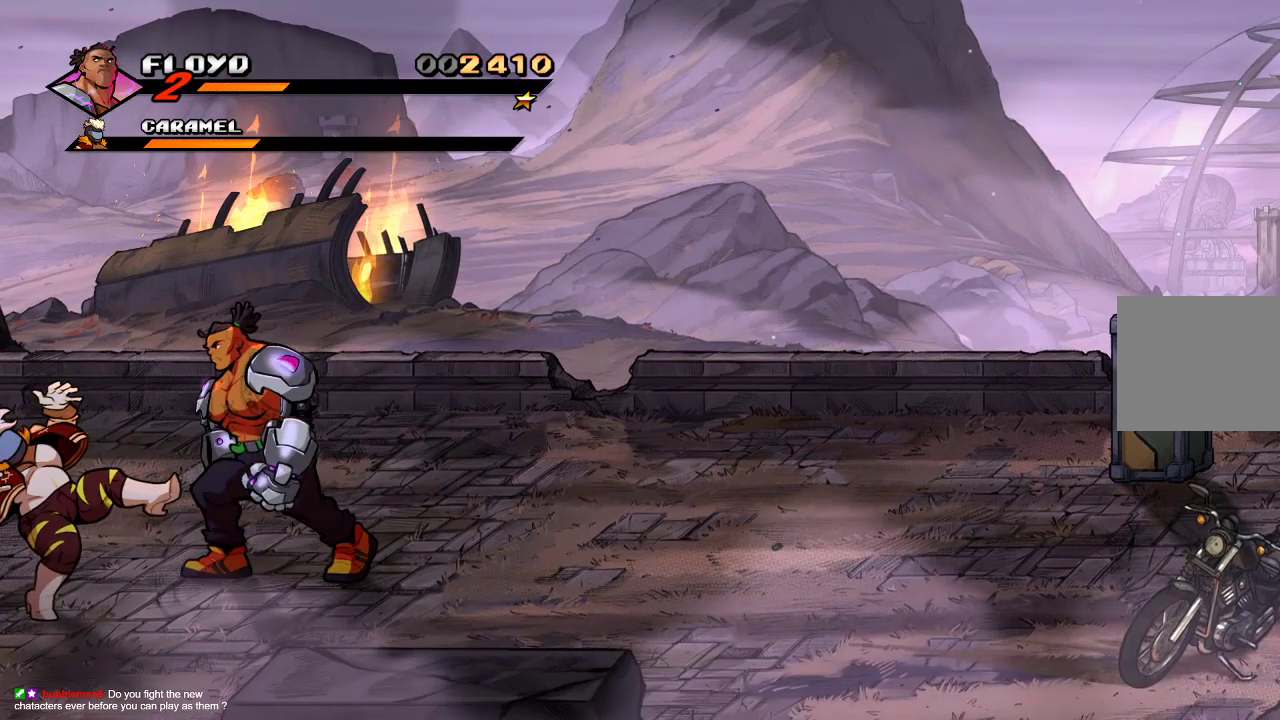
{"dt_ms": 500, "buttons": ["TRIANGLE"], "left_stick": "center", "right_stick": "center", "events": [[33, "SQUARE", "down"], [33, "left_stick", "center"], [100, "SQUARE", "up"], [167, "SQUARE", "down"], [233, "SQUARE", "up"], [333, "TRIANGLE", "down"]]}
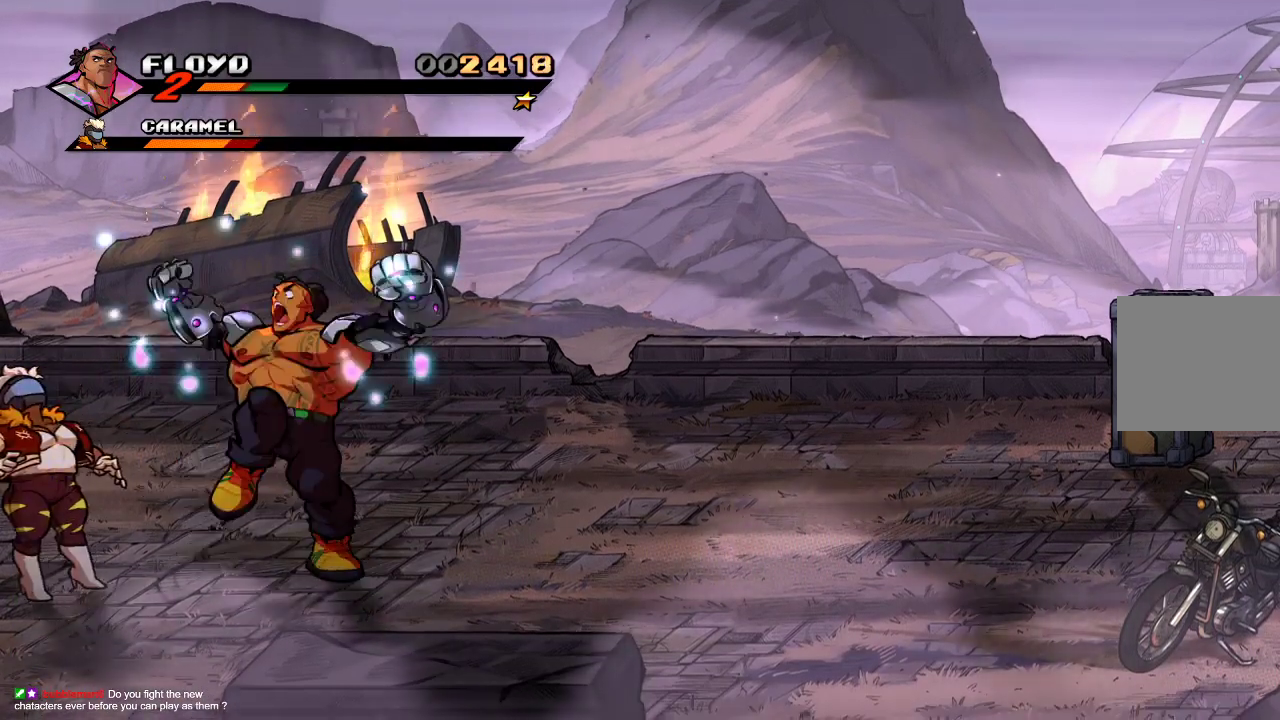
{"dt_ms": 500, "buttons": [], "left_stick": "center", "right_stick": "center", "events": [[33, "TRIANGLE", "up"]]}
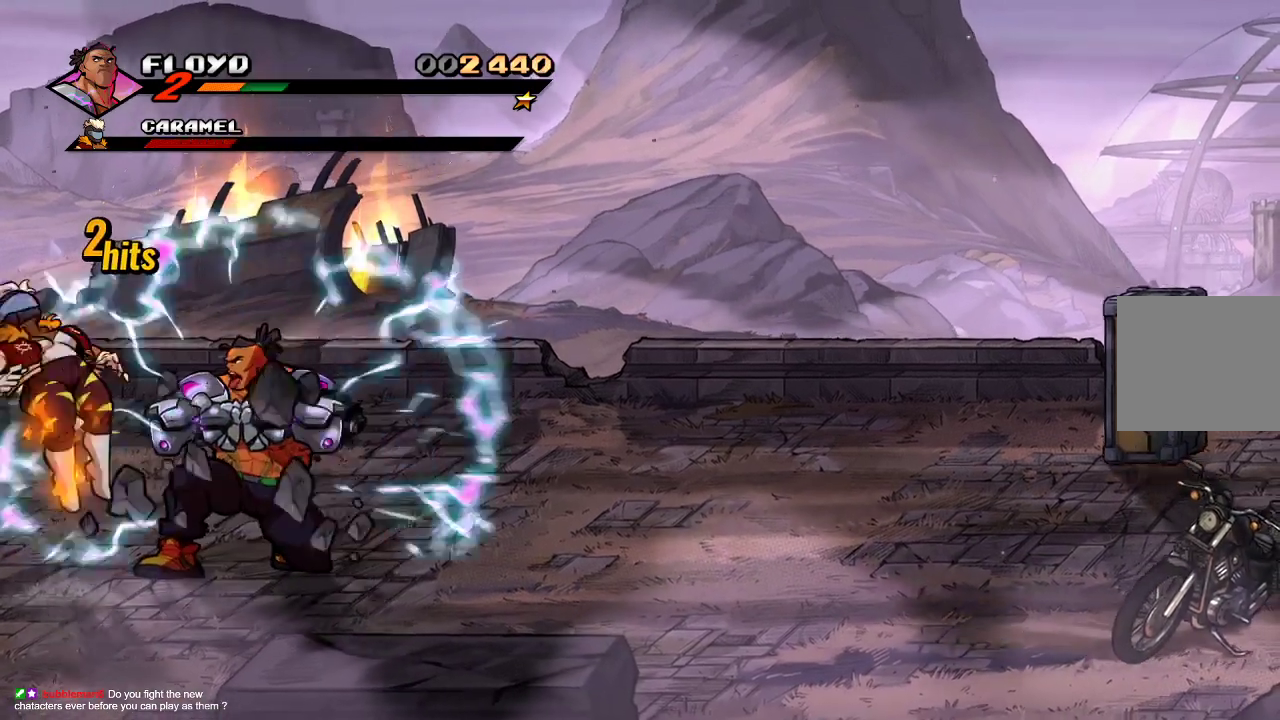
{"dt_ms": 500, "buttons": [], "left_stick": "right", "right_stick": "center", "events": [[300, "left_stick", "right"]]}